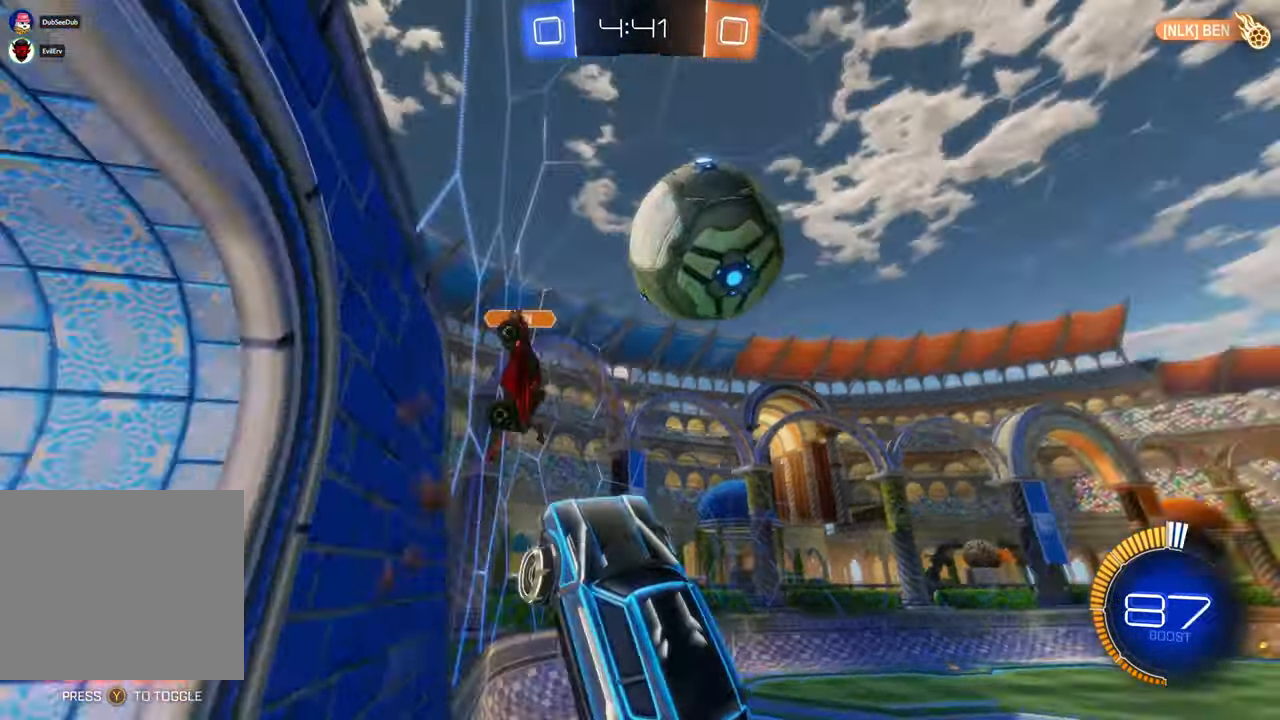
Gameplay with a controller (Xbox layout); each line is a JSON object with the inputs held at the frame after it. "events" lists button and stick changes between this image and that frame as [ms after this image, input, new state], when the widget could be followed in between. Not read: HOME L3 R1 R2 R3.
{"buttons": [], "left_stick": "up-right", "right_stick": "center", "events": [[167, "X", "up"]]}
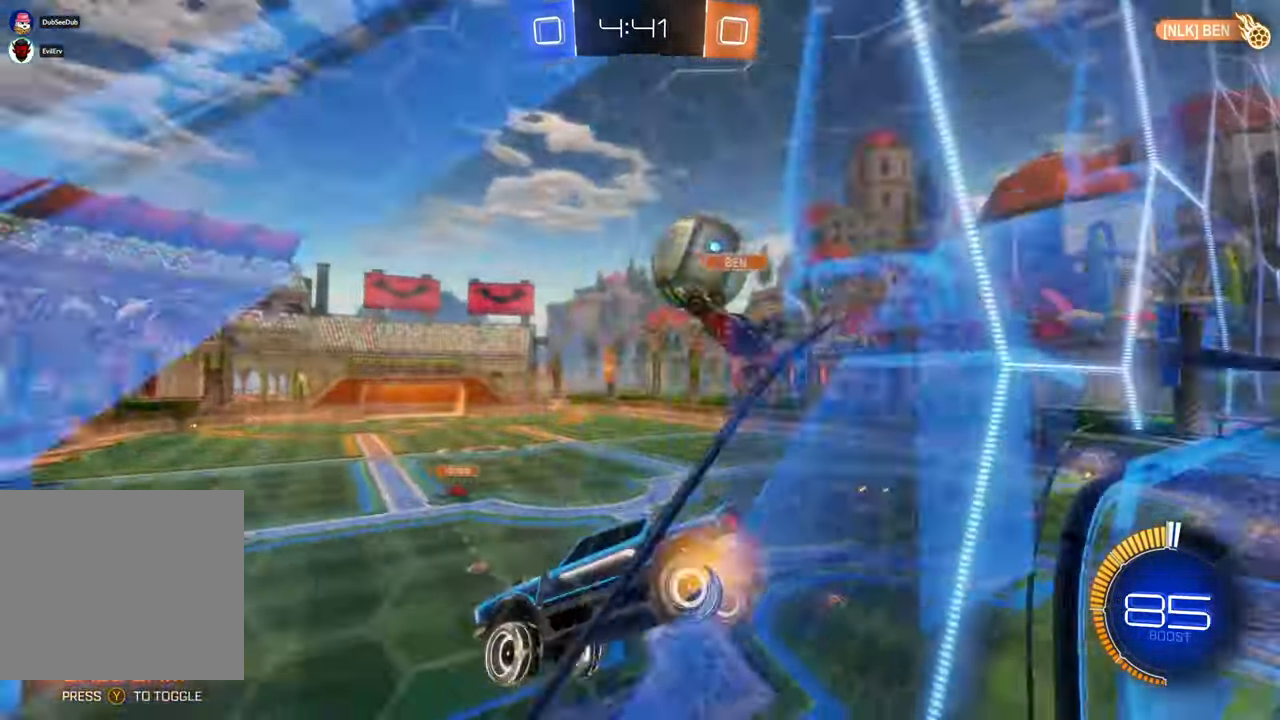
{"buttons": [], "left_stick": "right", "right_stick": "center", "events": [[133, "left_stick", "right"], [267, "L1", "down"], [300, "left_stick", "center"], [350, "L1", "up"], [400, "left_stick", "right"]]}
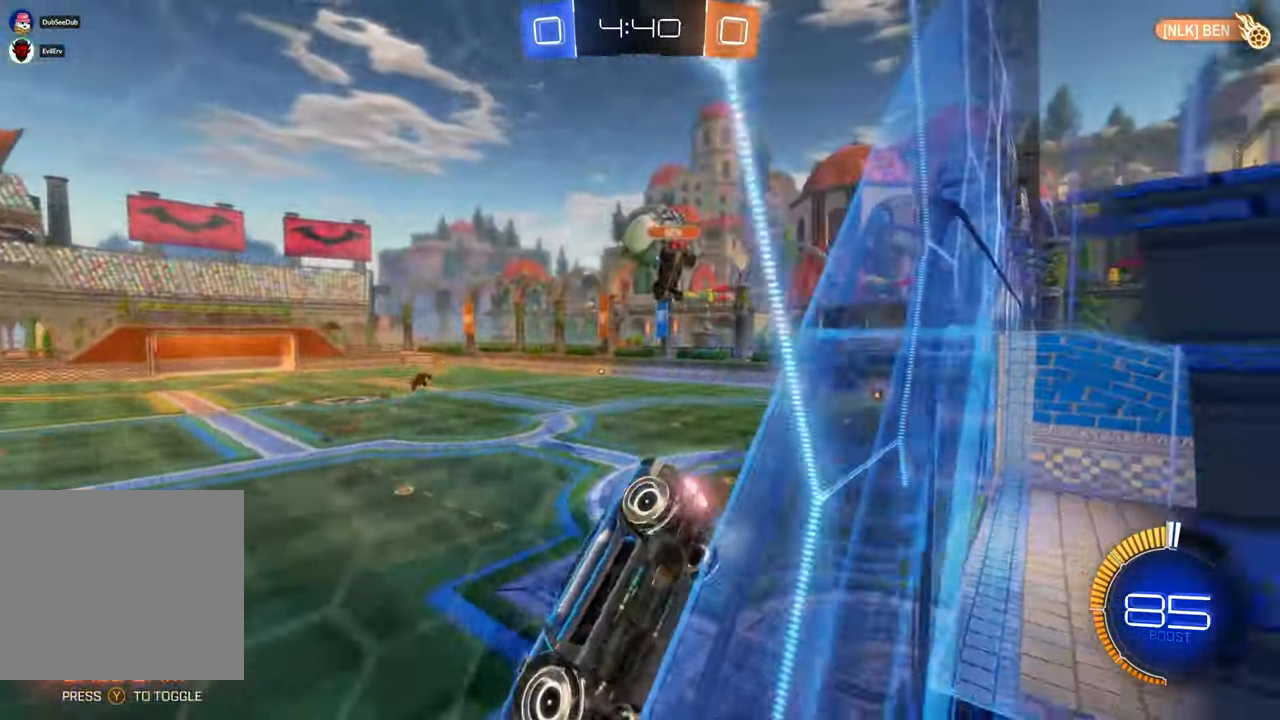
{"buttons": [], "left_stick": "right", "right_stick": "center", "events": [[150, "X", "down"], [400, "X", "up"]]}
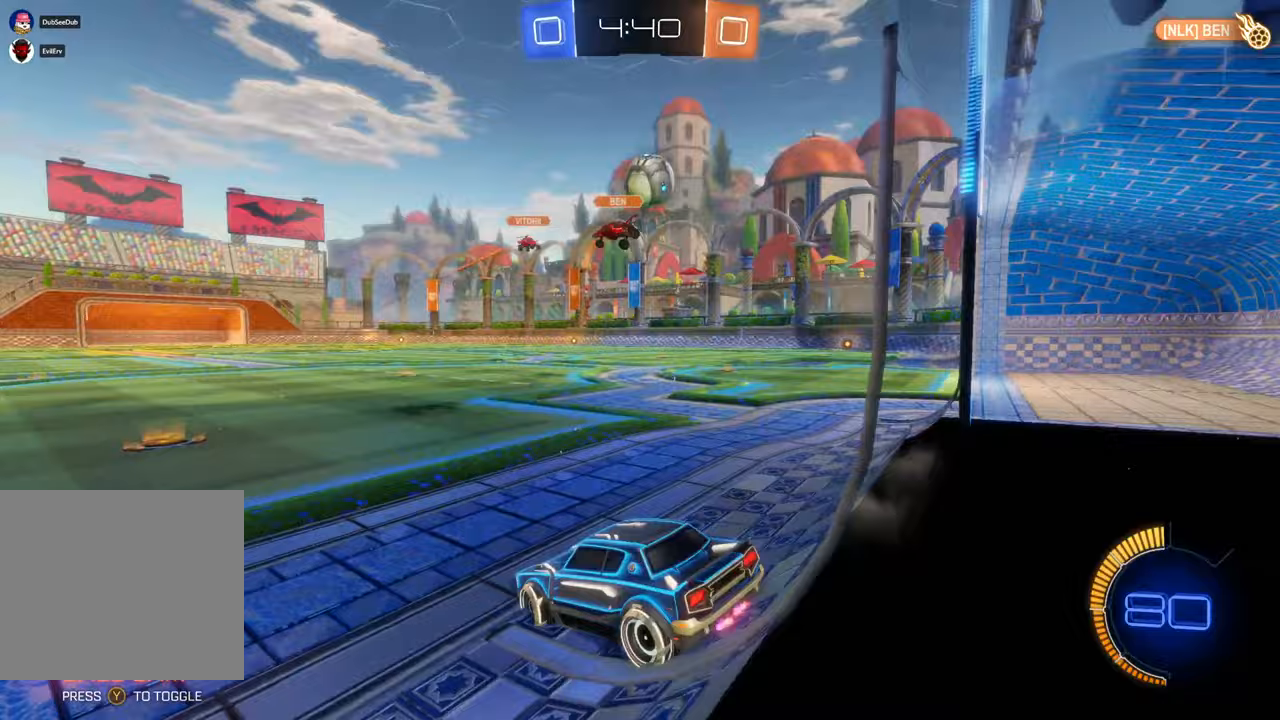
{"buttons": ["X"], "left_stick": "right", "right_stick": "center", "events": [[67, "X", "down"]]}
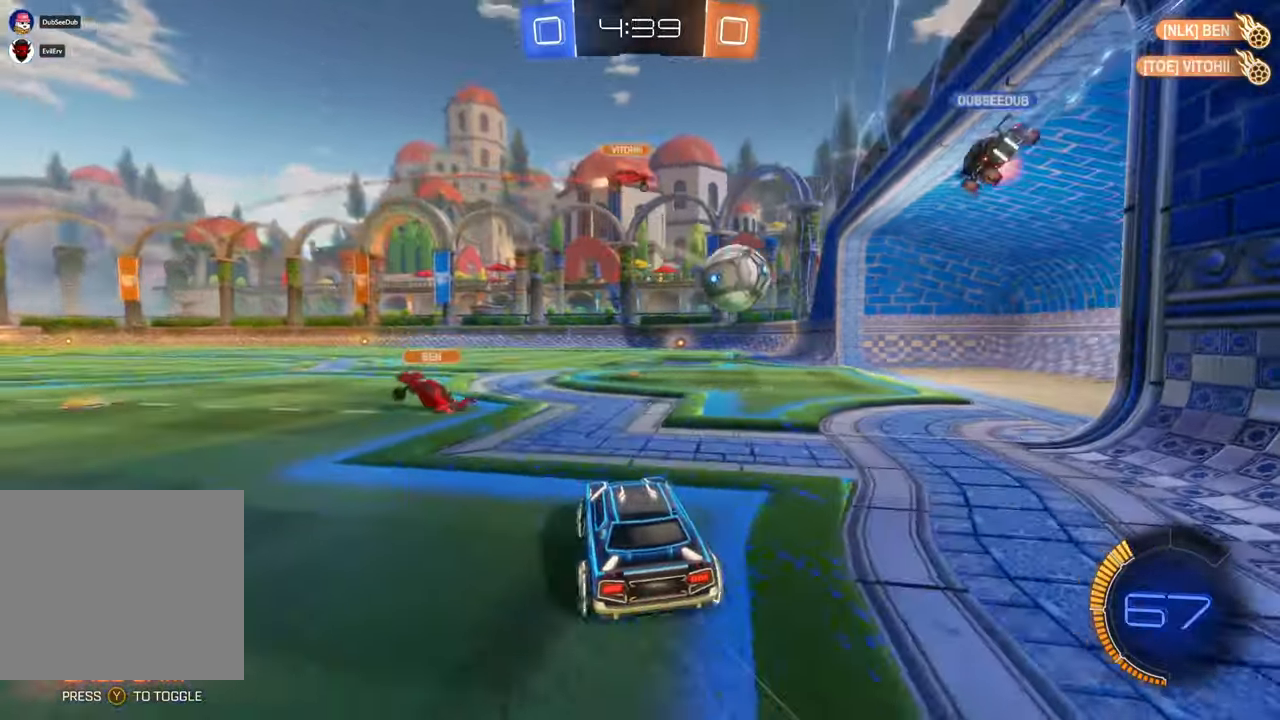
{"buttons": [], "left_stick": "center", "right_stick": "center", "events": [[283, "X", "up"], [367, "left_stick", "center"]]}